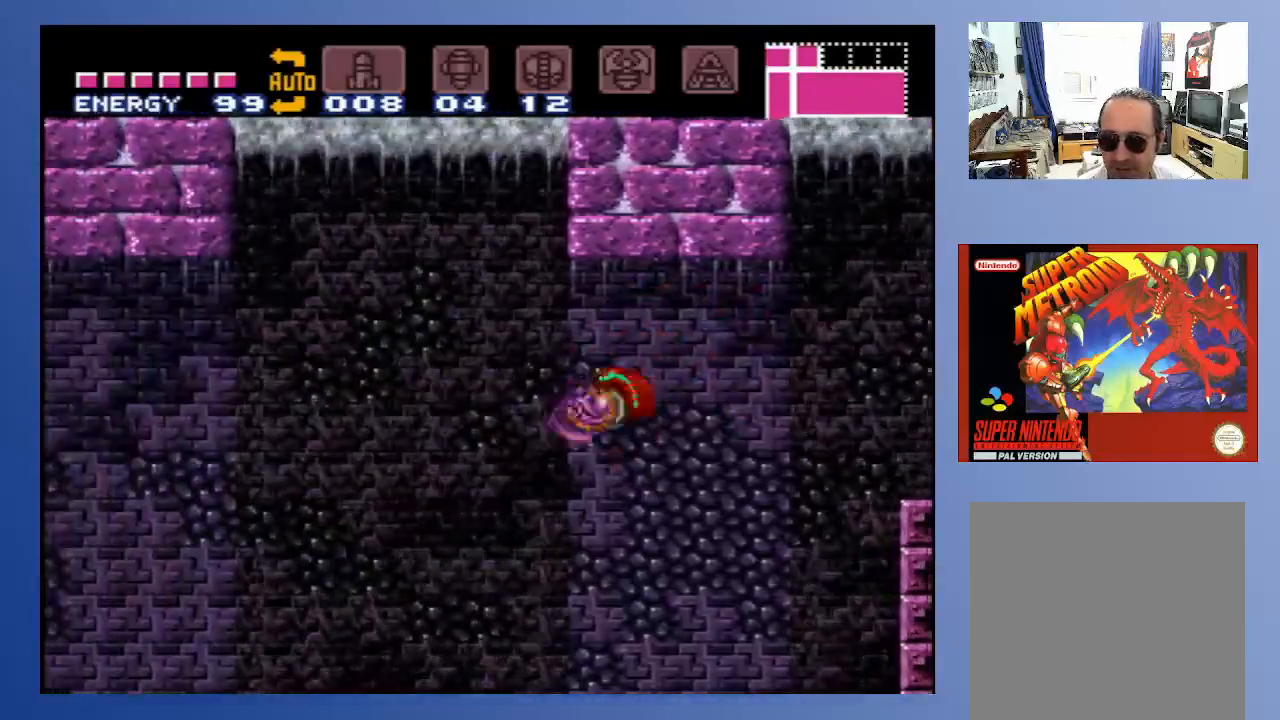
Gameplay with a controller (Xbox layout); each line is a JSON object with the inputs held at the frame after it. "events" lists button and stick changes between this image and that frame as [ms after this image, input, new state], when the widget could be followed in between. Not read: L3 R3.
{"buttons": ["DPAD_LEFT"], "left_stick": "center", "right_stick": "center", "events": [[183, "A", "up"]]}
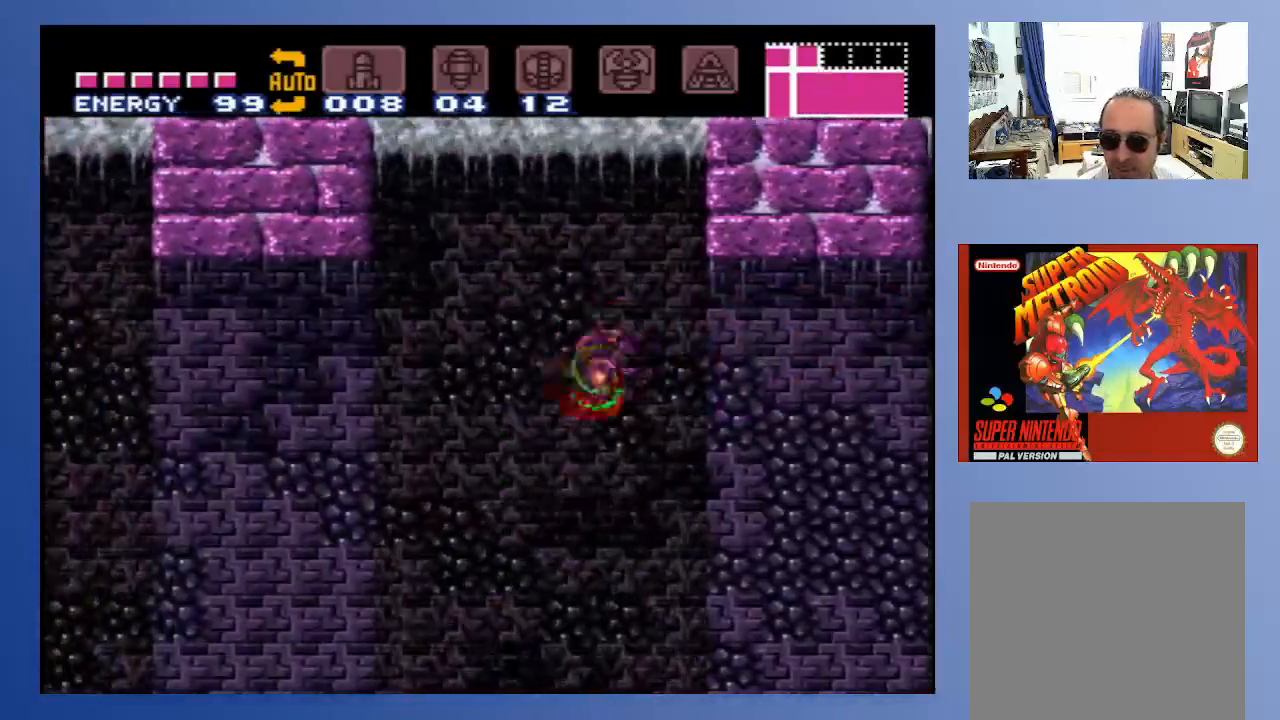
{"buttons": ["DPAD_LEFT"], "left_stick": "center", "right_stick": "center", "events": [[100, "A", "down"], [283, "A", "up"]]}
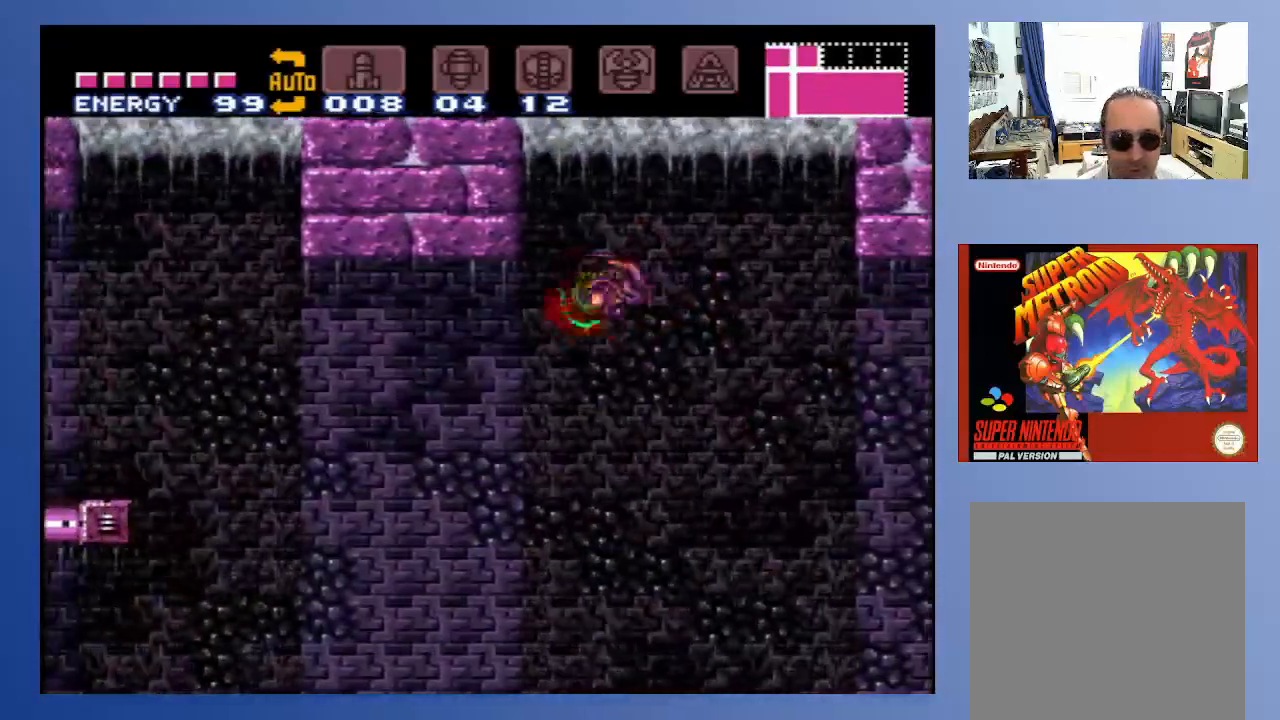
{"buttons": ["A", "DPAD_LEFT"], "left_stick": "center", "right_stick": "center", "events": [[333, "A", "down"]]}
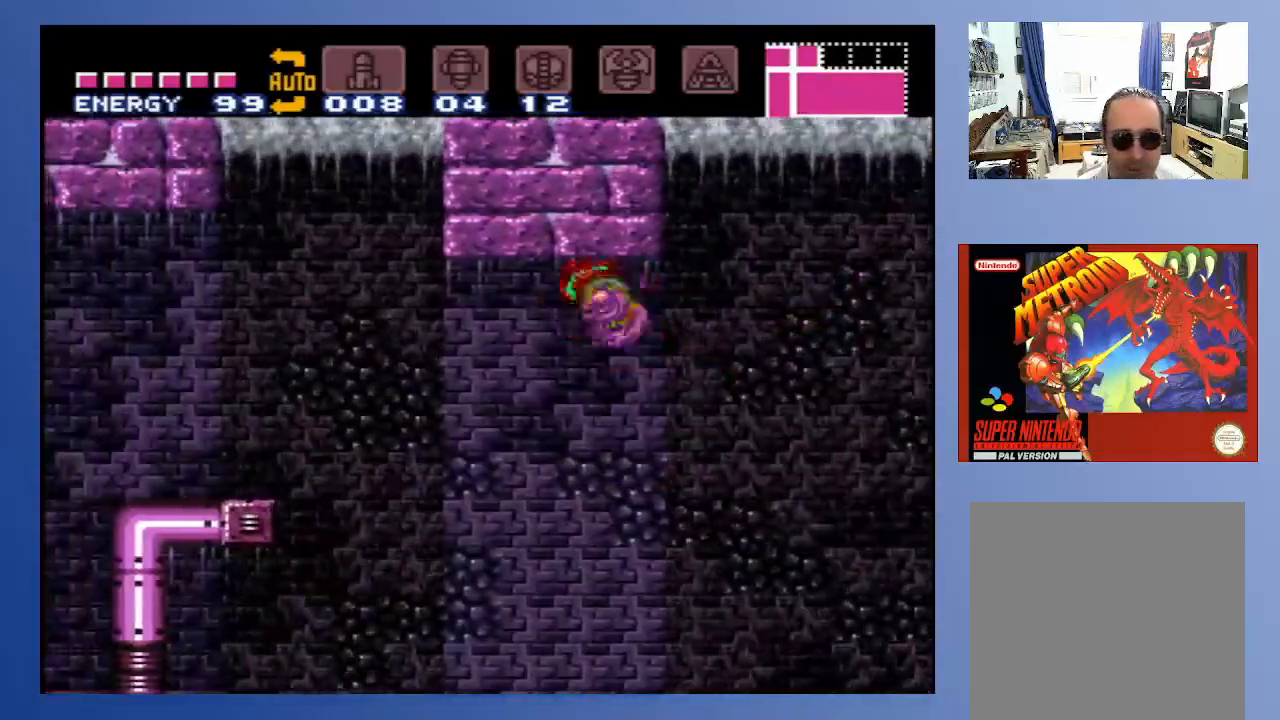
{"buttons": ["A", "DPAD_LEFT"], "left_stick": "center", "right_stick": "center", "events": [[17, "A", "up"], [467, "A", "down"]]}
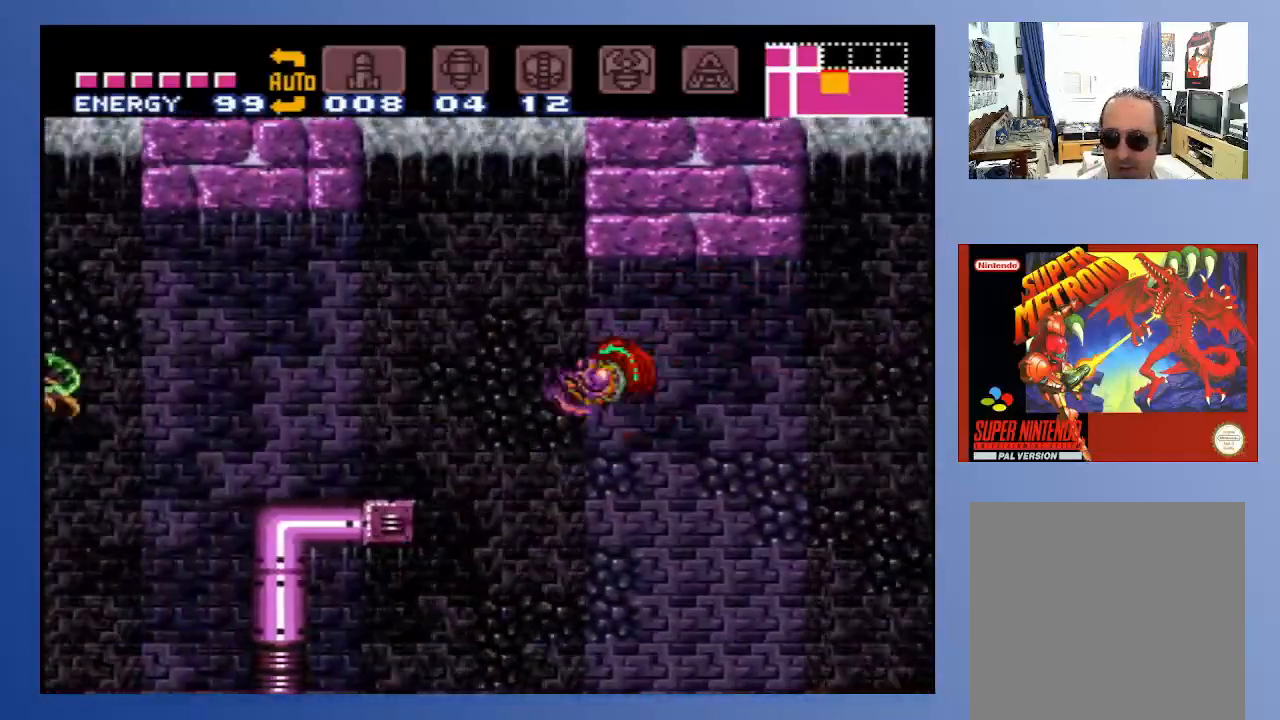
{"buttons": ["A", "DPAD_LEFT"], "left_stick": "center", "right_stick": "center", "events": [[133, "A", "up"], [483, "A", "down"]]}
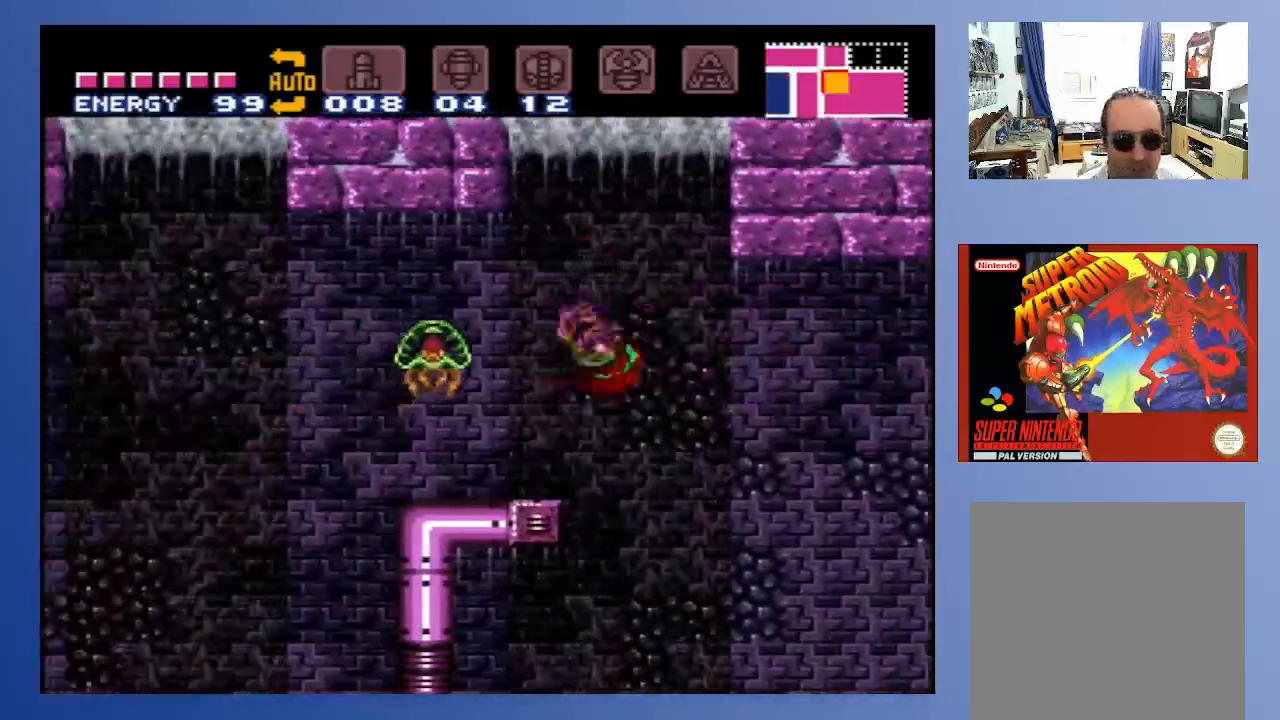
{"buttons": ["DPAD_UP"], "left_stick": "center", "right_stick": "center", "events": [[17, "X", "down"], [83, "A", "up"], [117, "X", "up"], [183, "X", "down"], [233, "X", "up"], [383, "DPAD_LEFT", "up"], [483, "DPAD_UP", "down"]]}
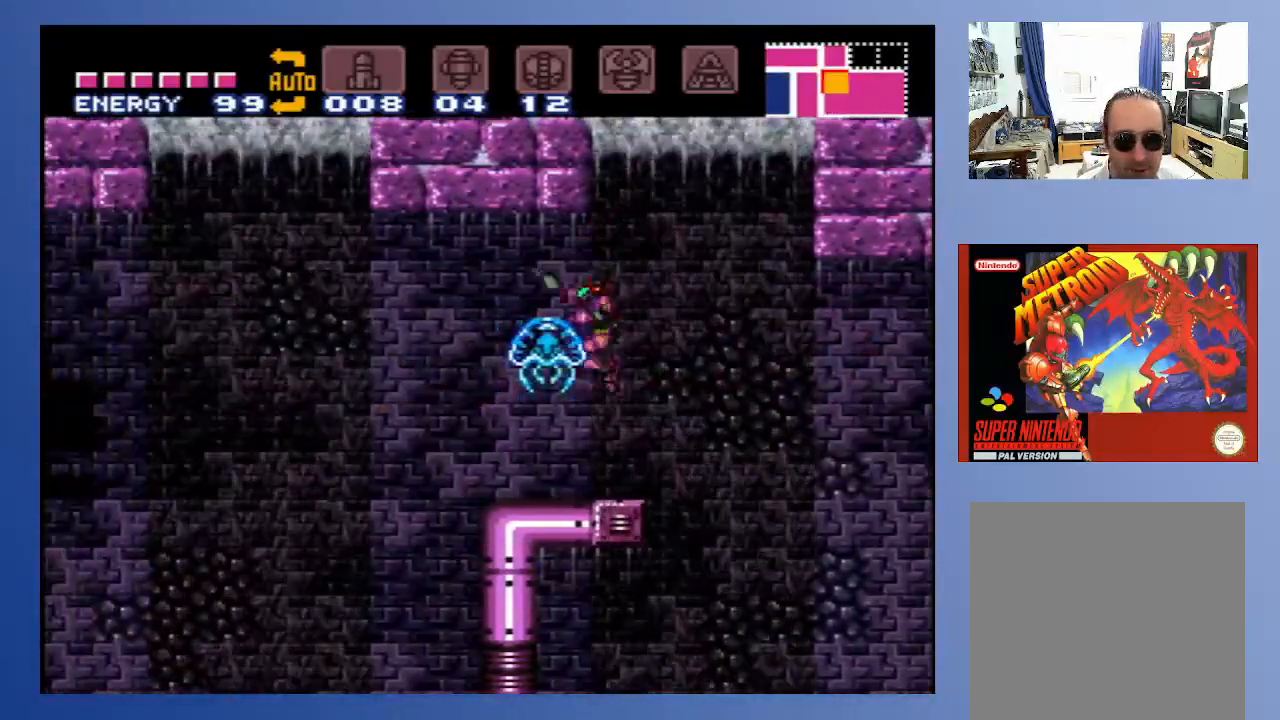
{"buttons": ["DPAD_UP"], "left_stick": "center", "right_stick": "center", "events": [[100, "X", "down"], [167, "X", "up"], [233, "X", "down"], [300, "X", "up"], [383, "X", "down"], [483, "X", "up"]]}
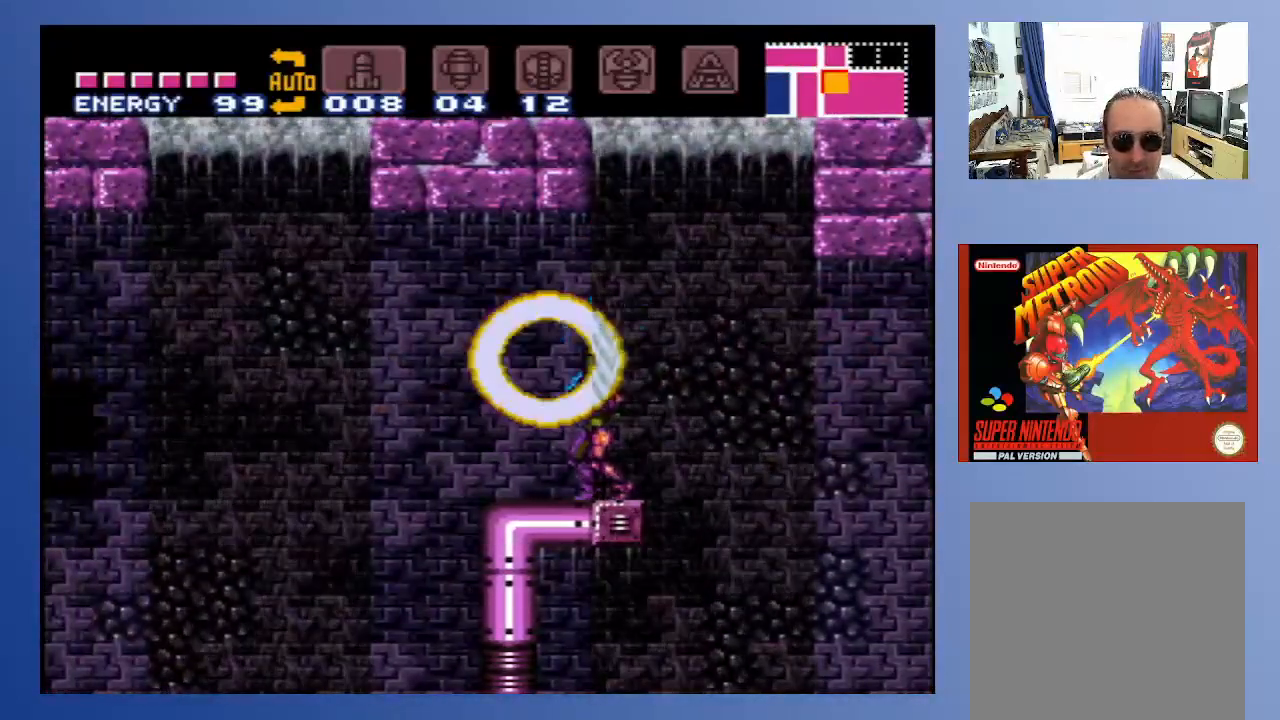
{"buttons": ["A", "DPAD_LEFT"], "left_stick": "center", "right_stick": "center", "events": [[33, "DPAD_UP", "up"], [283, "DPAD_LEFT", "down"], [367, "A", "down"]]}
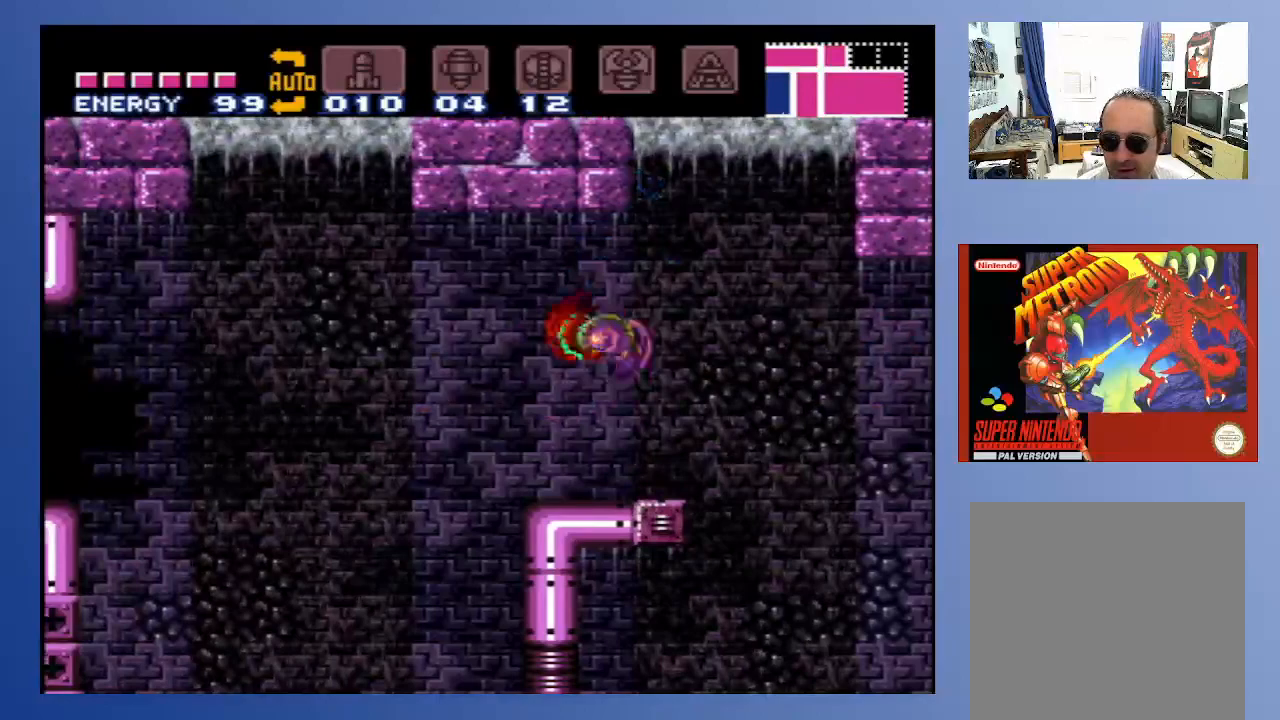
{"buttons": ["DPAD_LEFT"], "left_stick": "center", "right_stick": "center", "events": [[67, "A", "up"]]}
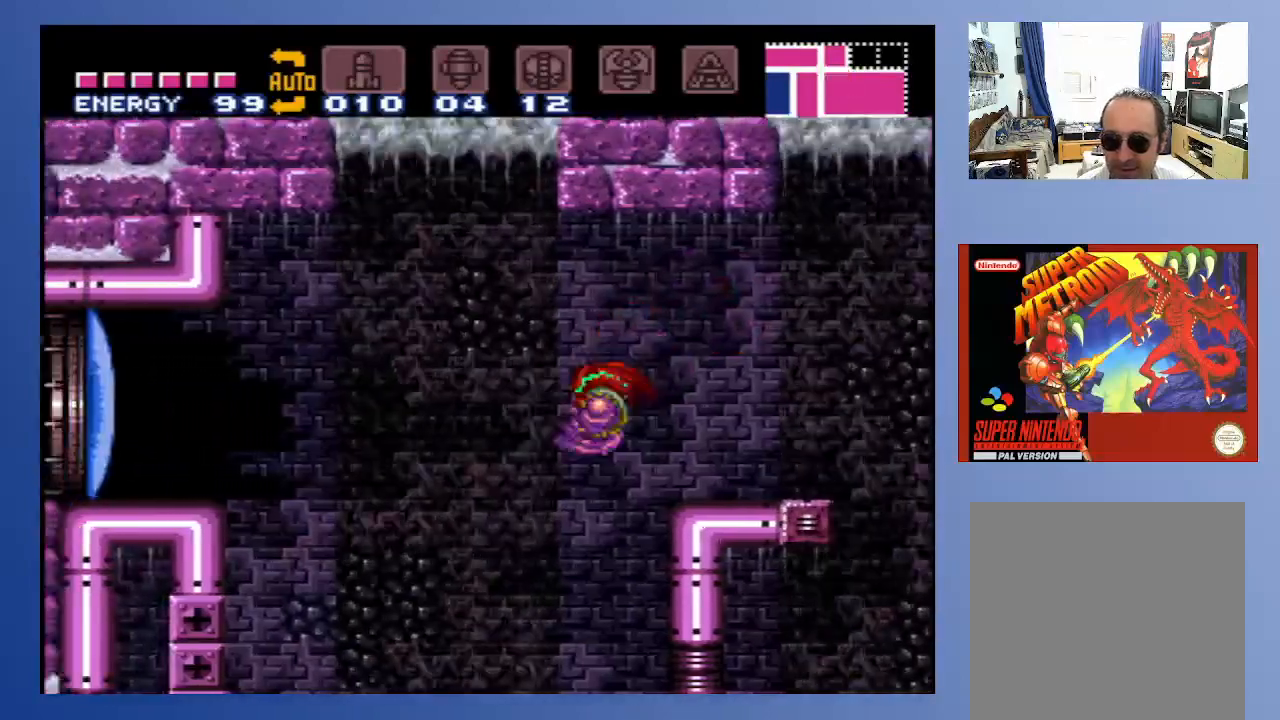
{"buttons": ["DPAD_LEFT"], "left_stick": "center", "right_stick": "center", "events": [[17, "A", "down"], [250, "A", "up"]]}
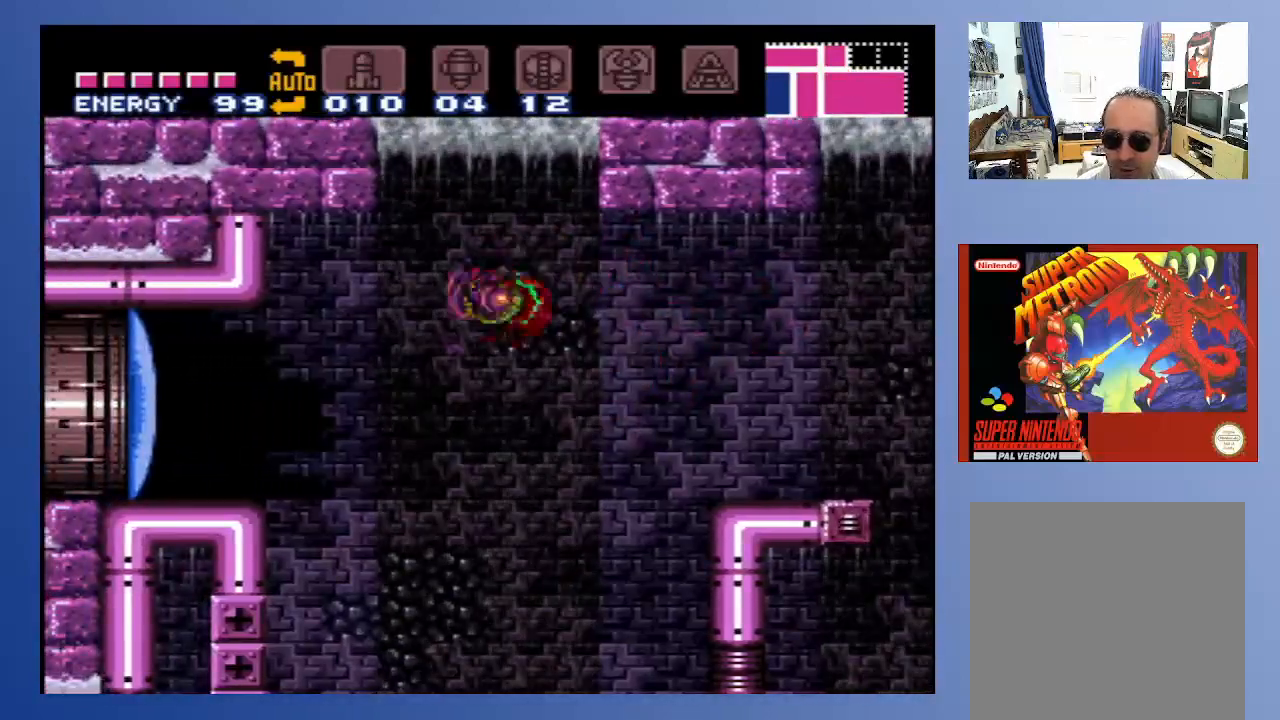
{"buttons": ["DPAD_LEFT"], "left_stick": "center", "right_stick": "center", "events": [[283, "A", "down"], [450, "A", "up"]]}
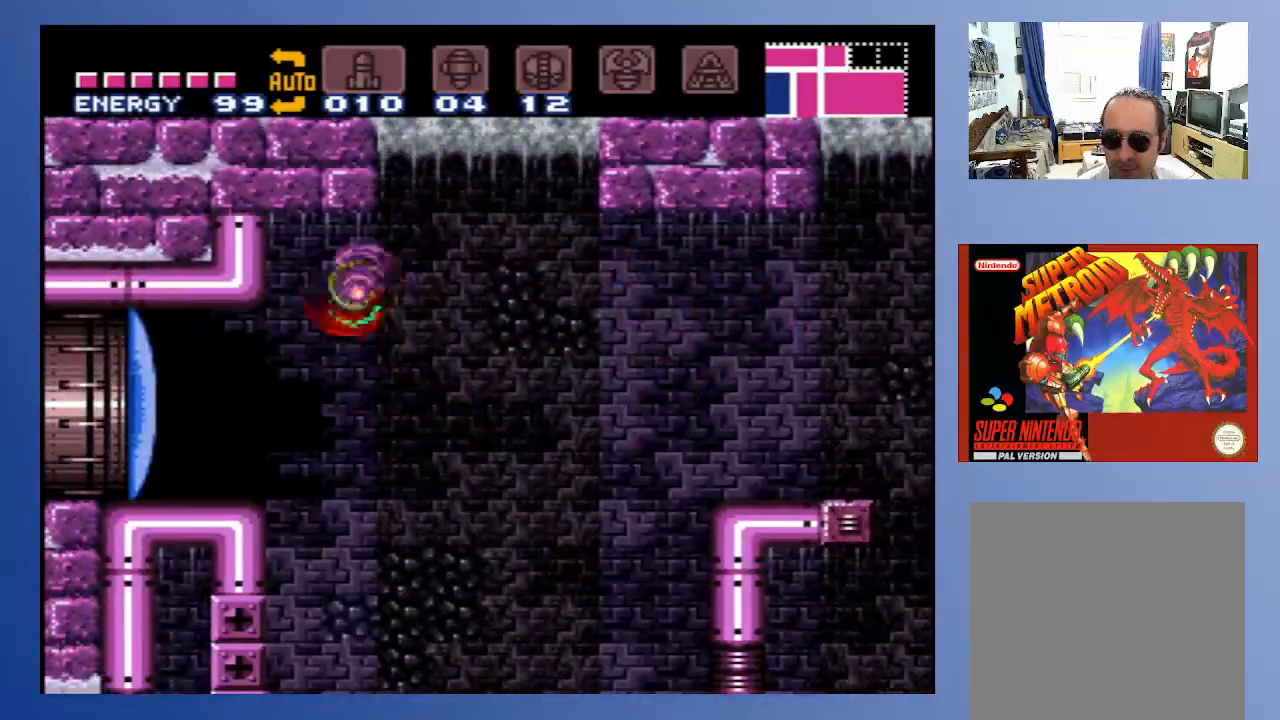
{"buttons": ["A", "DPAD_LEFT"], "left_stick": "center", "right_stick": "center", "events": [[483, "A", "down"]]}
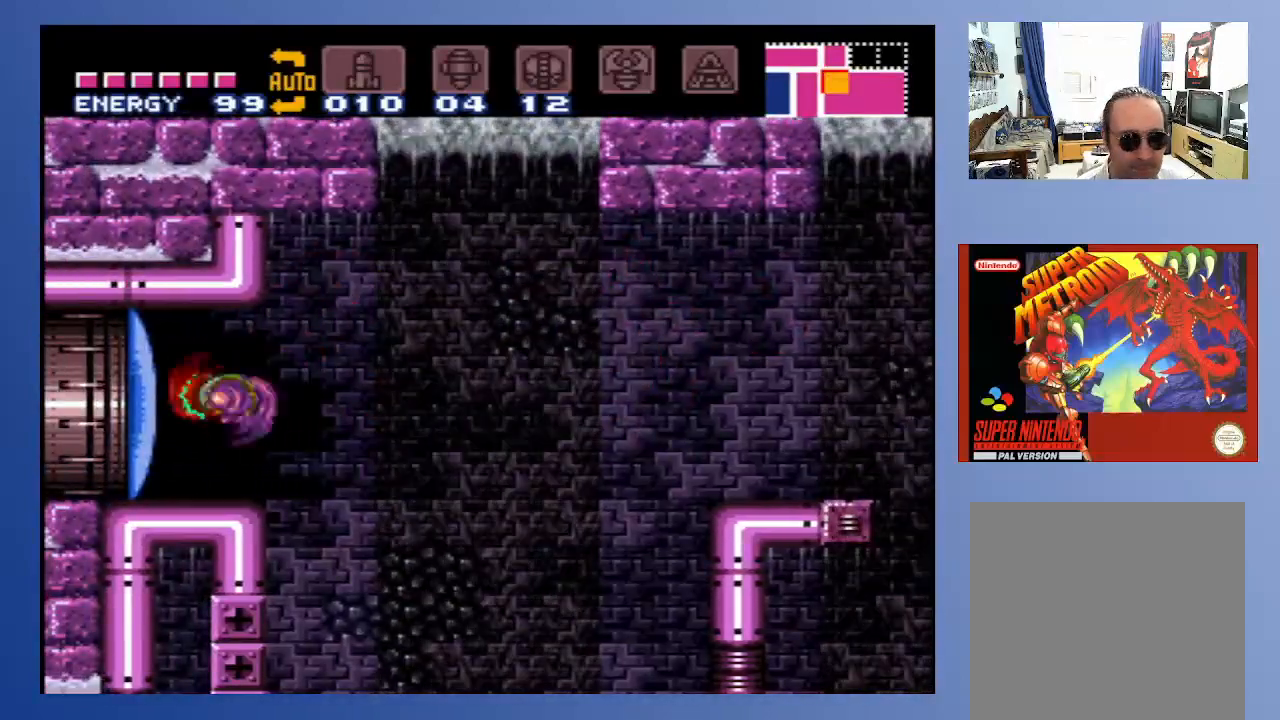
{"buttons": ["DPAD_LEFT"], "left_stick": "center", "right_stick": "center", "events": [[17, "X", "down"], [100, "A", "up"], [133, "X", "up"], [200, "X", "down"], [233, "X", "up"], [350, "X", "down"], [400, "X", "up"]]}
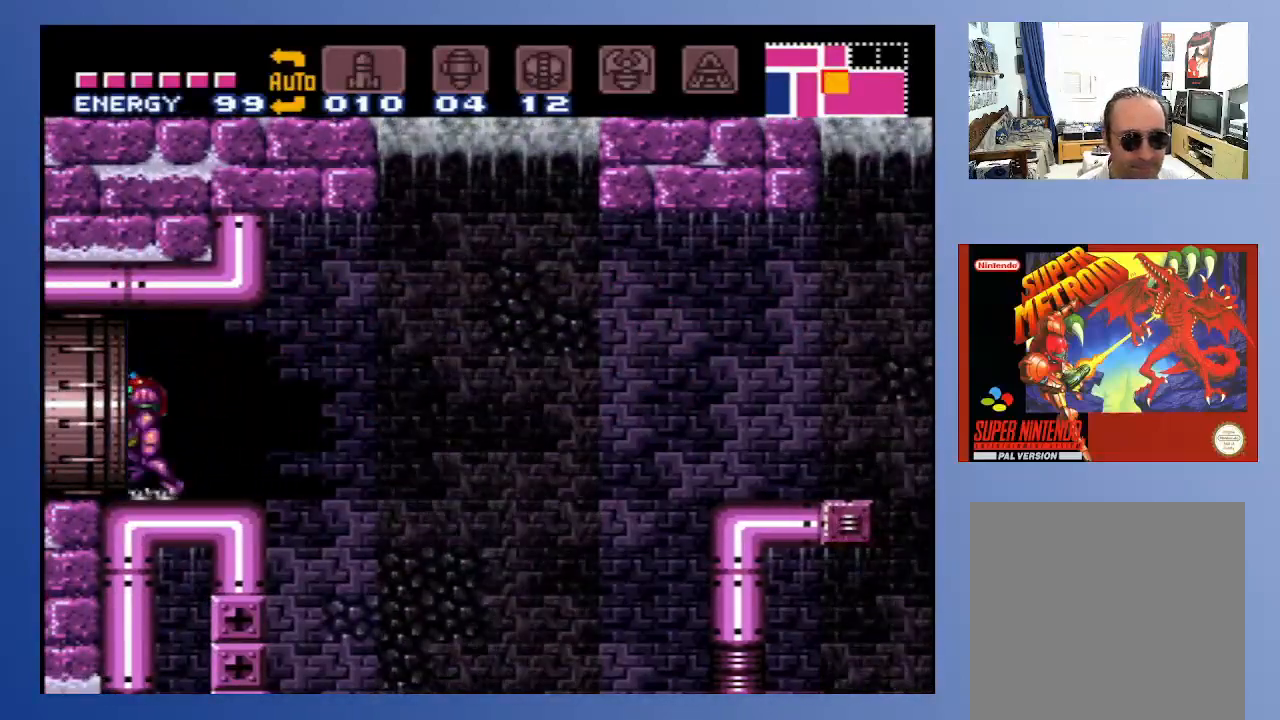
{"buttons": ["DPAD_LEFT"], "left_stick": "center", "right_stick": "center", "events": []}
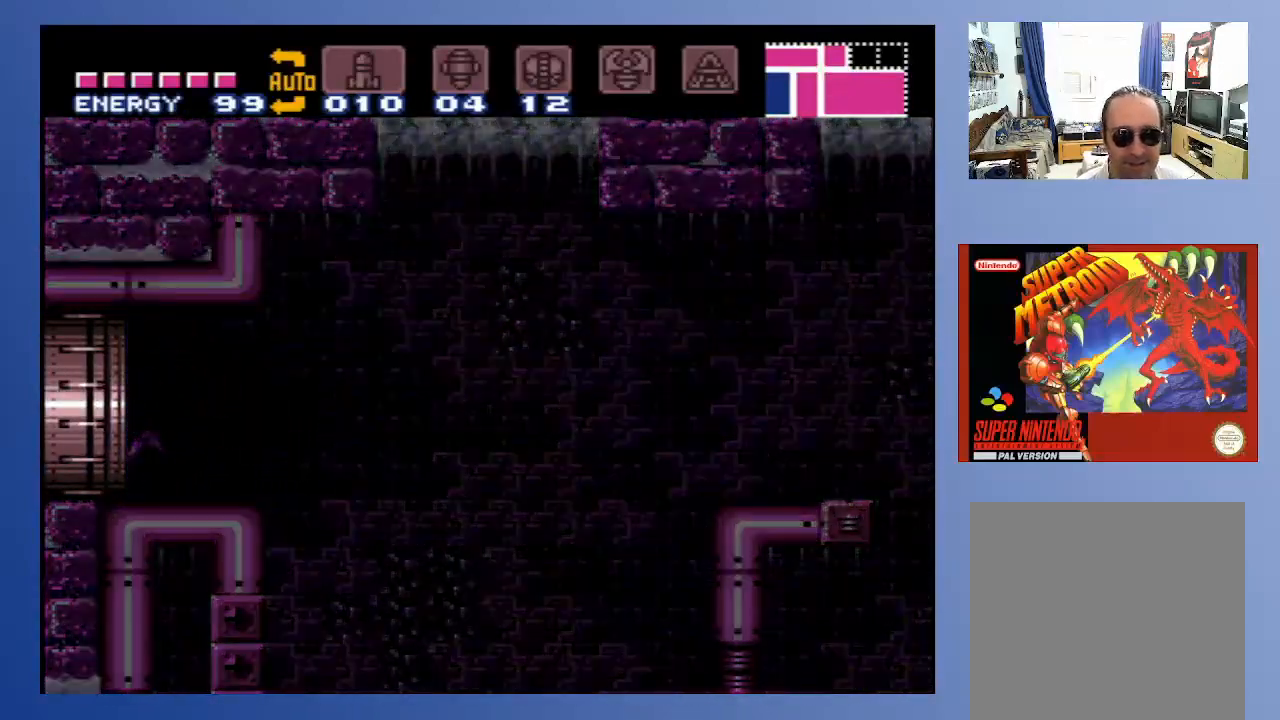
{"buttons": ["DPAD_LEFT"], "left_stick": "center", "right_stick": "center", "events": []}
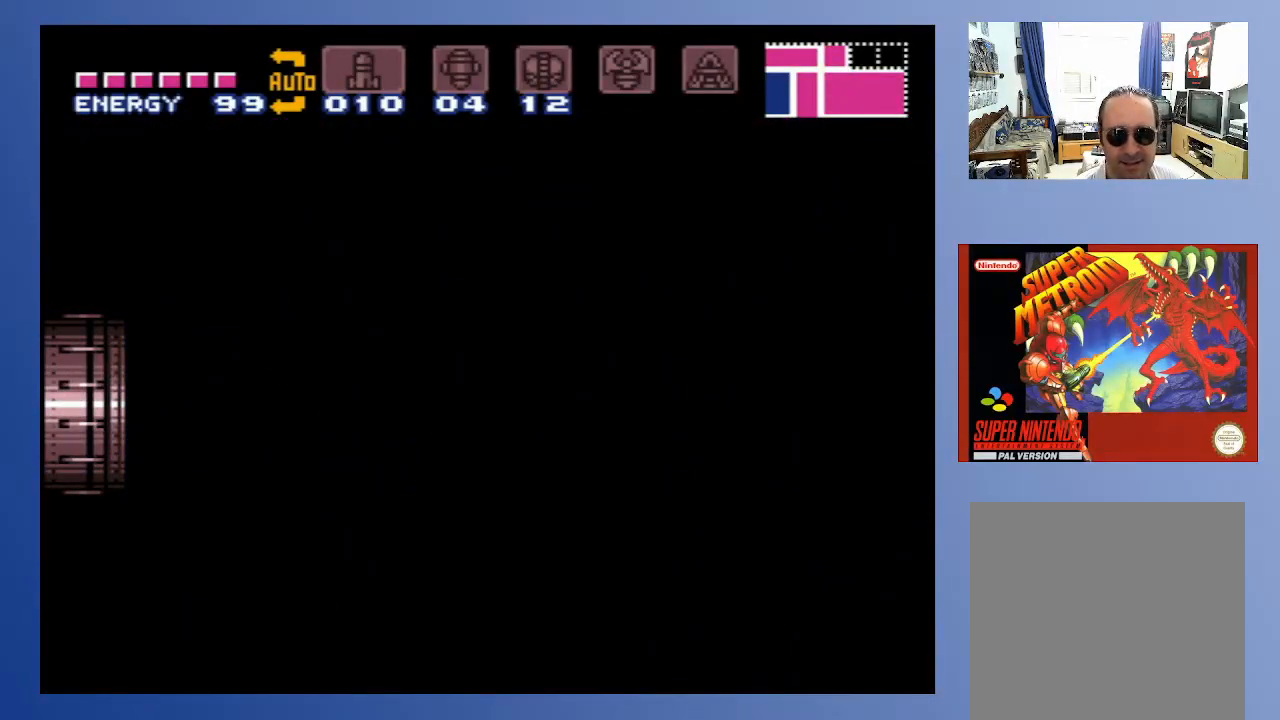
{"buttons": ["DPAD_LEFT"], "left_stick": "center", "right_stick": "center", "events": []}
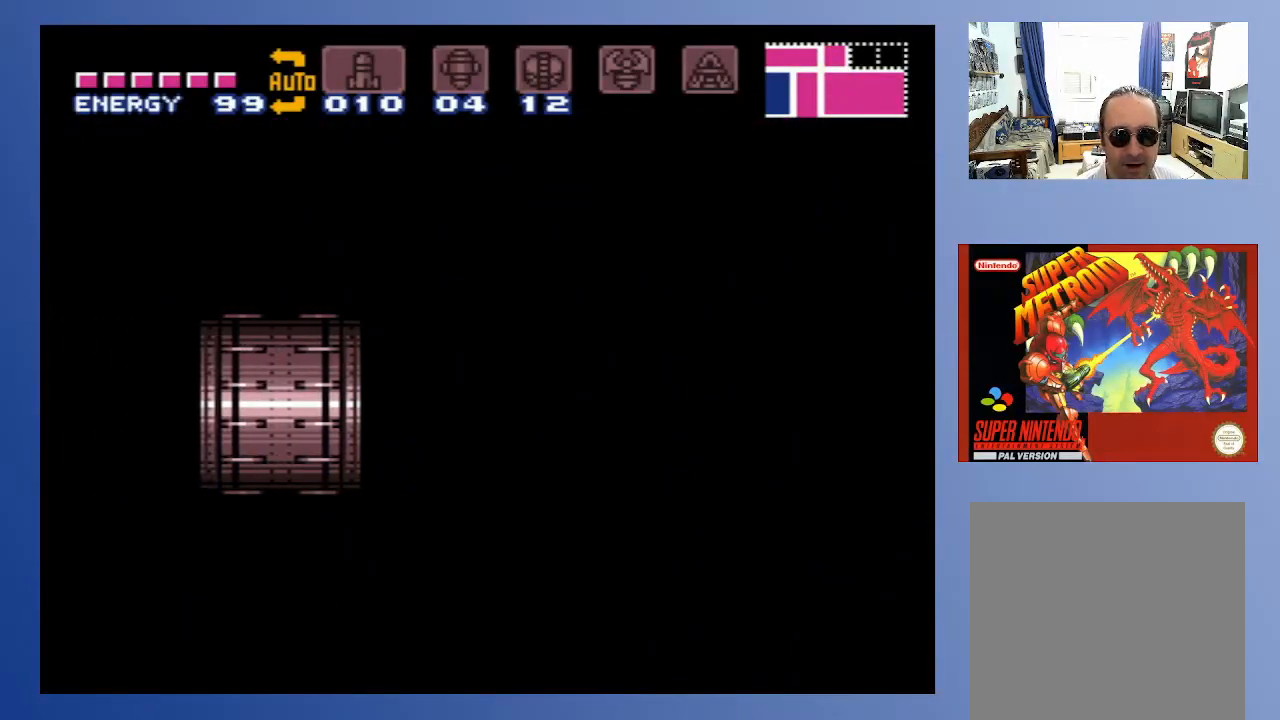
{"buttons": [], "left_stick": "center", "right_stick": "center", "events": [[333, "DPAD_LEFT", "up"]]}
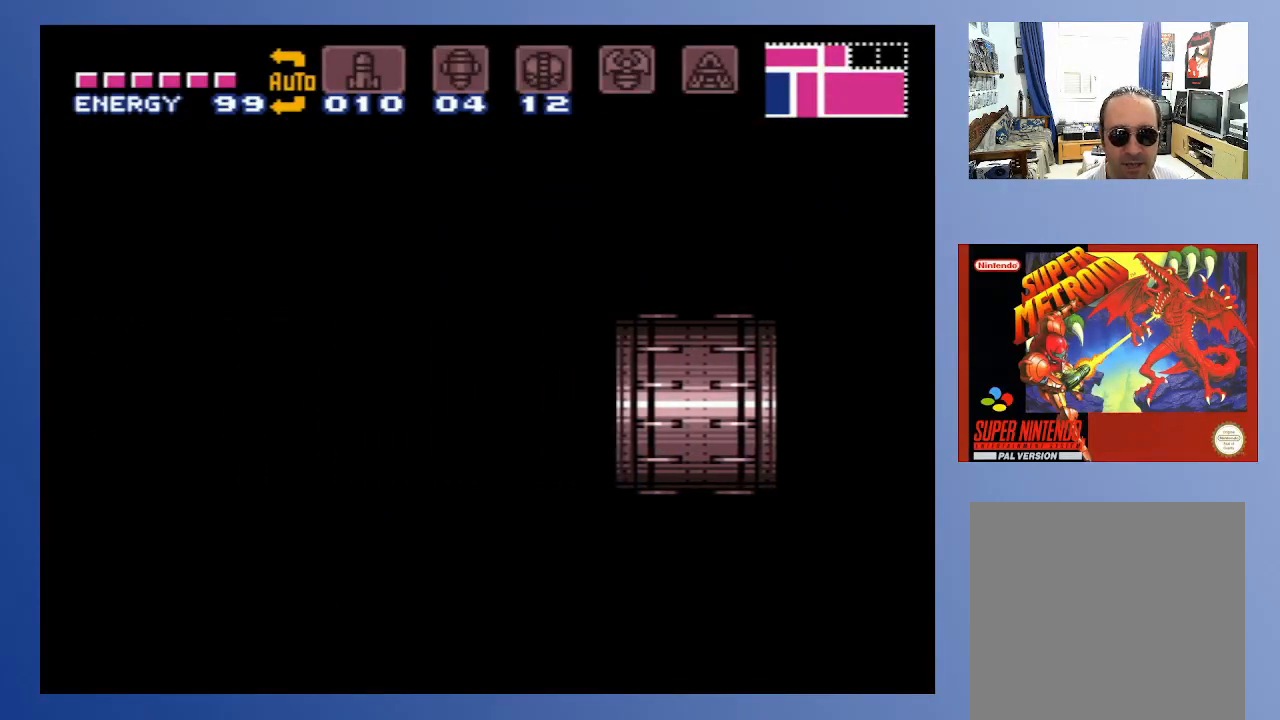
{"buttons": [], "left_stick": "center", "right_stick": "center", "events": []}
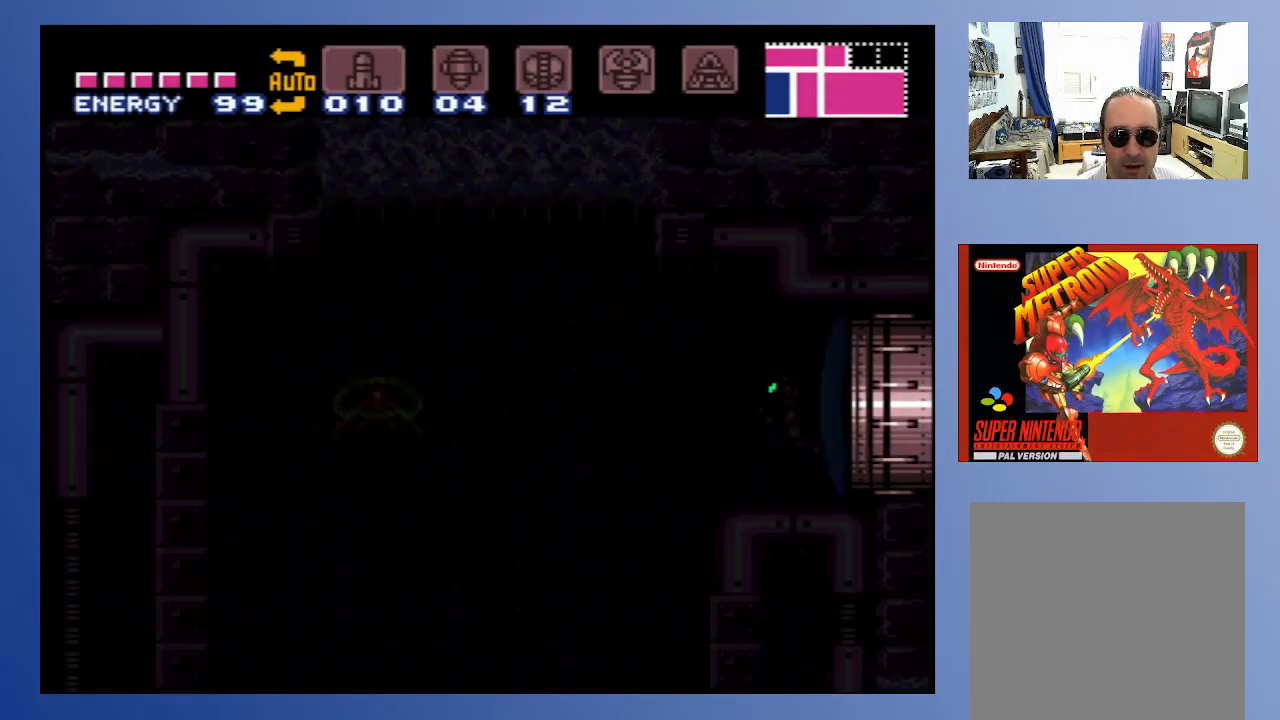
{"buttons": [], "left_stick": "center", "right_stick": "center", "events": [[300, "X", "down"], [350, "X", "up"], [433, "X", "down"], [500, "X", "up"]]}
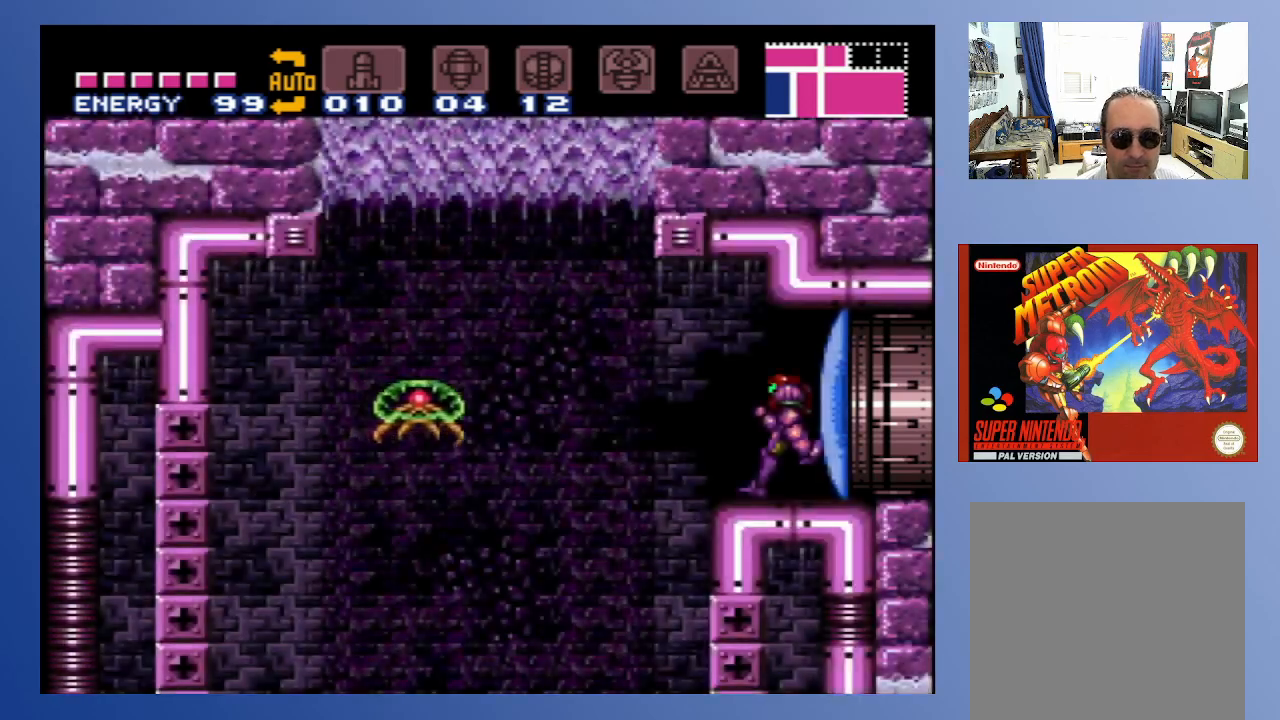
{"buttons": [], "left_stick": "center", "right_stick": "center", "events": [[100, "X", "down"], [167, "X", "up"], [250, "X", "down"], [317, "X", "up"], [417, "X", "down"], [483, "X", "up"]]}
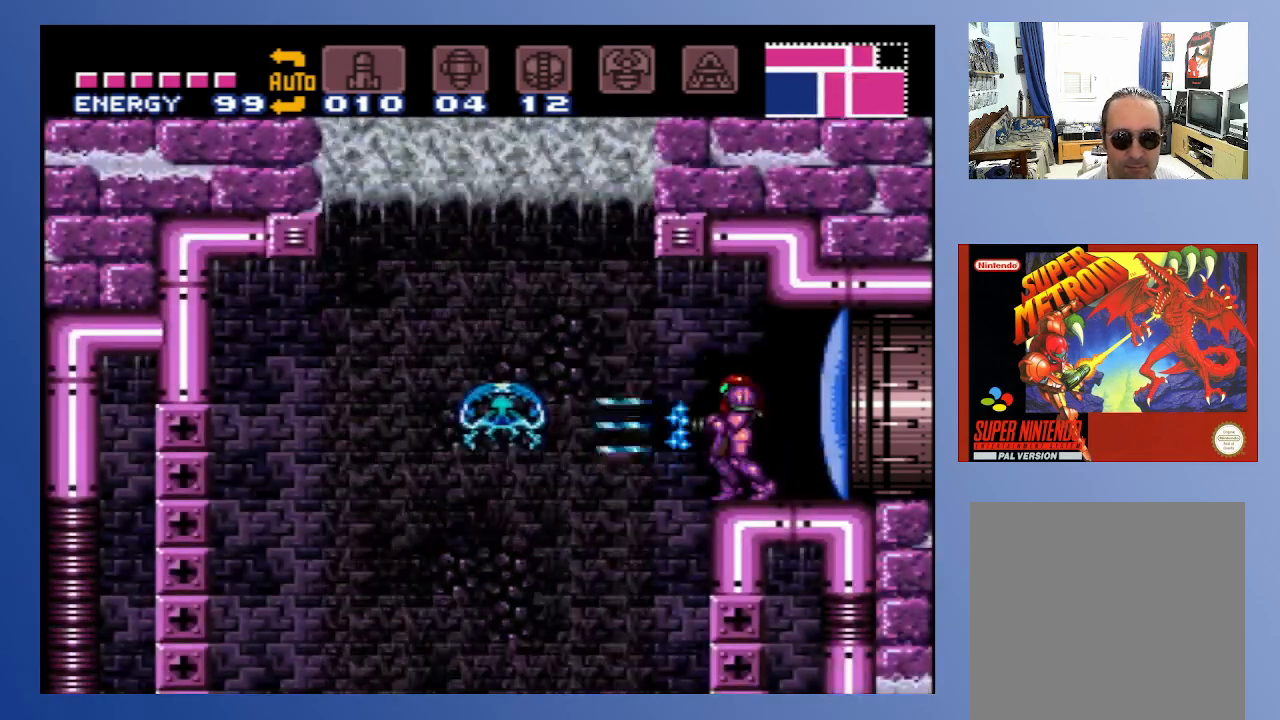
{"buttons": ["A", "DPAD_LEFT"], "left_stick": "center", "right_stick": "center", "events": [[67, "X", "down"], [150, "X", "up"], [350, "DPAD_LEFT", "down"], [417, "A", "down"]]}
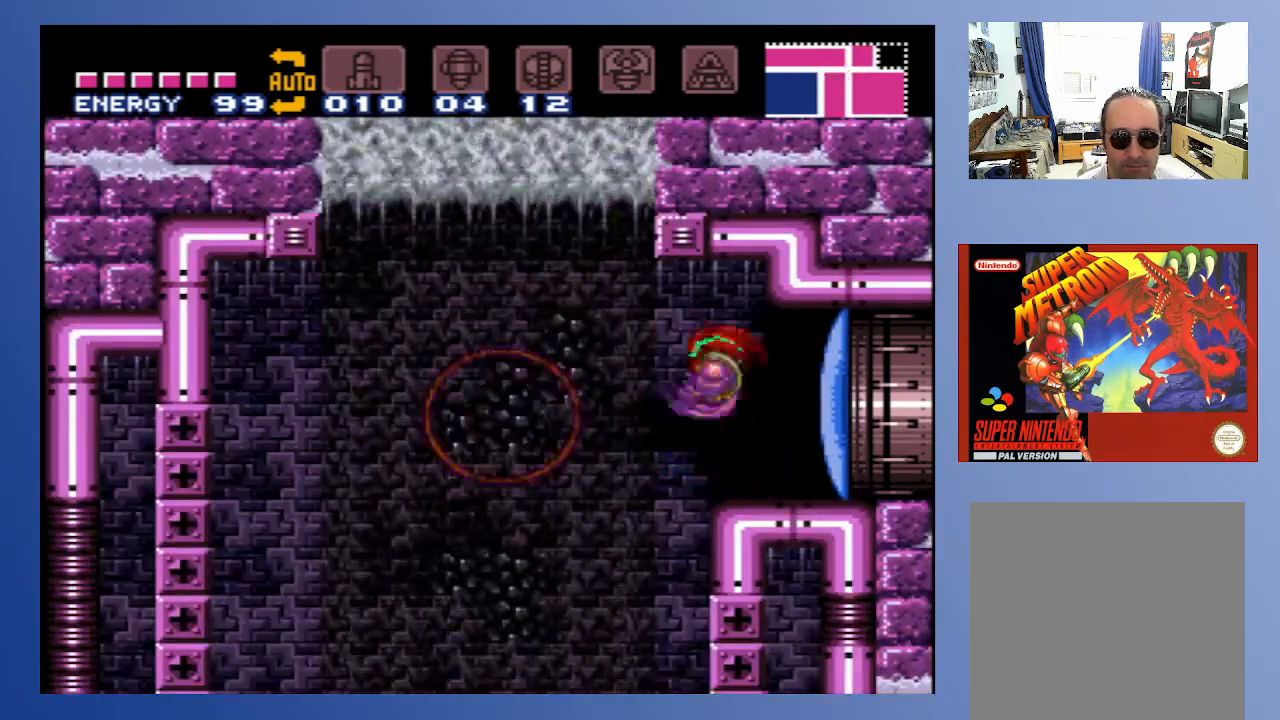
{"buttons": ["A", "DPAD_LEFT"], "left_stick": "center", "right_stick": "center", "events": [[17, "A", "up"], [467, "A", "down"]]}
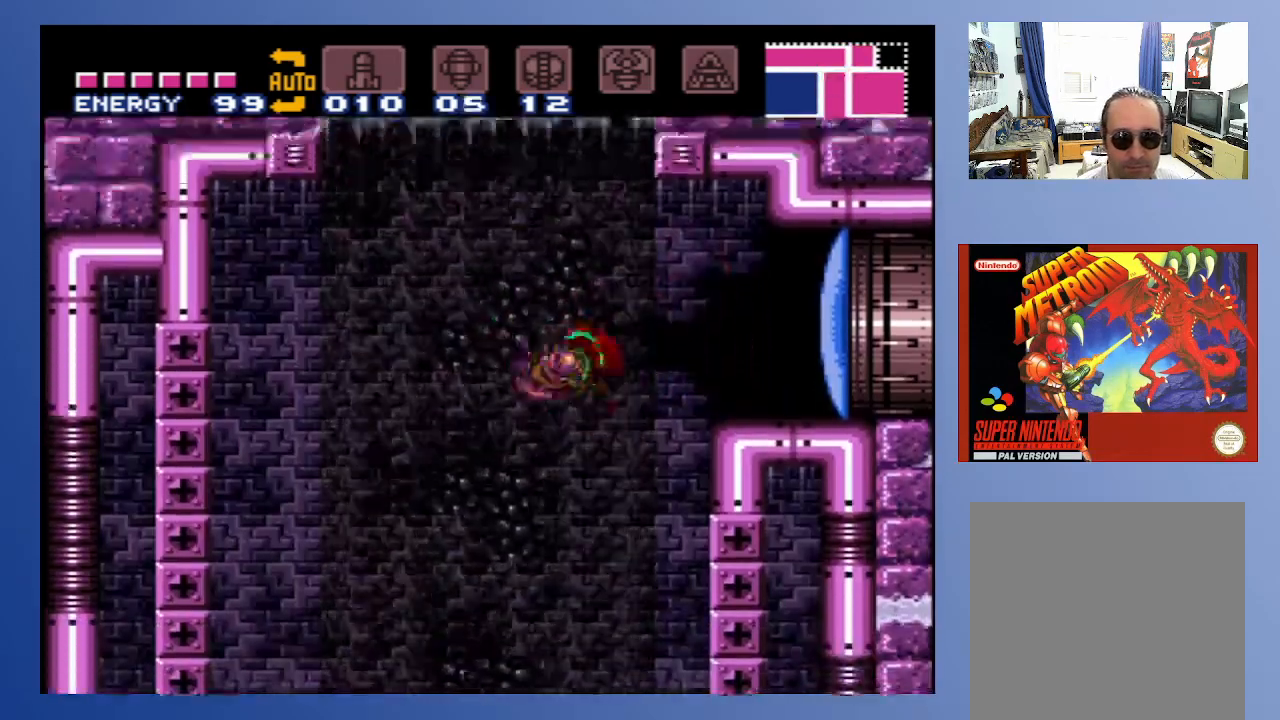
{"buttons": ["A"], "left_stick": "center", "right_stick": "center", "events": [[217, "A", "up"], [400, "DPAD_LEFT", "up"], [483, "A", "down"]]}